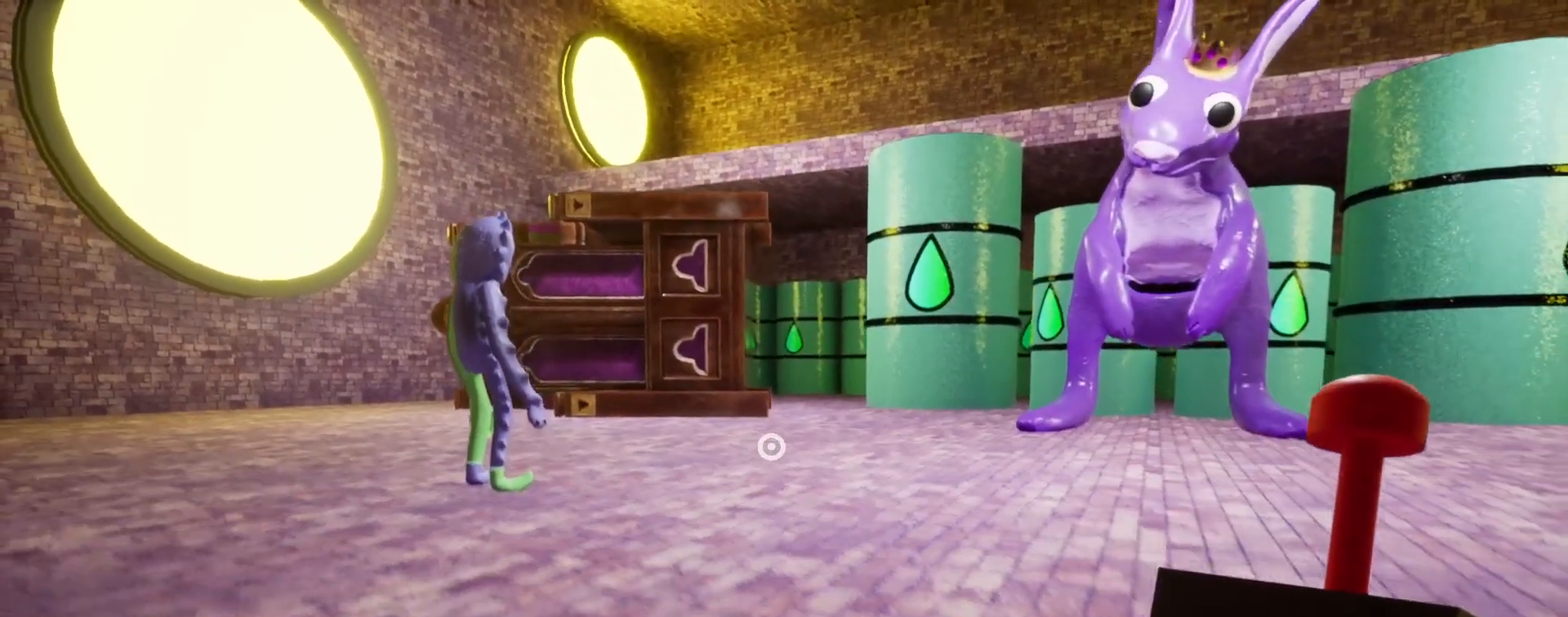
Gameplay with keyboard and mouse; each line is a JSON object with the keys and mouse buttons held at the frame after it. "events" lists presses ("down") and releases ("up") of "a", "ctrl", "d", "e", "q", "s", "shift", "space", "w", "mouse_left", "mouse_wheel", "mouse_right", "mouse_mb4" and "mouse_mb5" between this image and that frame as [ms after this image, input, new state], when the widget could be followed in between. "mouse_left", "mouse_wheel", "mouse_right", "mouse_mb4", "mouse_mb5" = the "left", "wheel", "right", "mb4", "mb5" buttons of the "mouse" list. No other keys are recorded. "wheel" means that the mouse wheel is clicked or scrolled. Mouse movement is not recorded.
{"keys": ["shift"], "mouse": [], "events": [[67, "s", "down"], [100, "space", "down"], [233, "s", "up"], [233, "space", "up"]]}
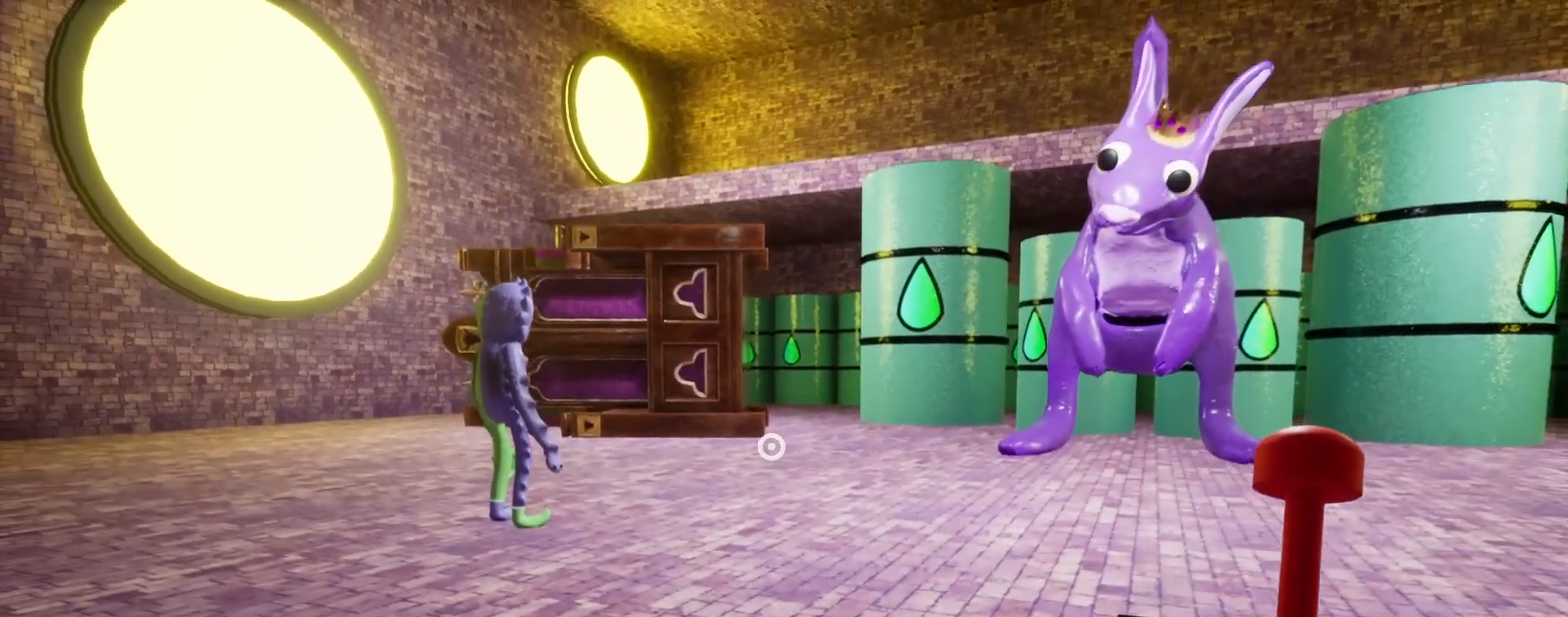
{"keys": ["shift"], "mouse": [], "events": []}
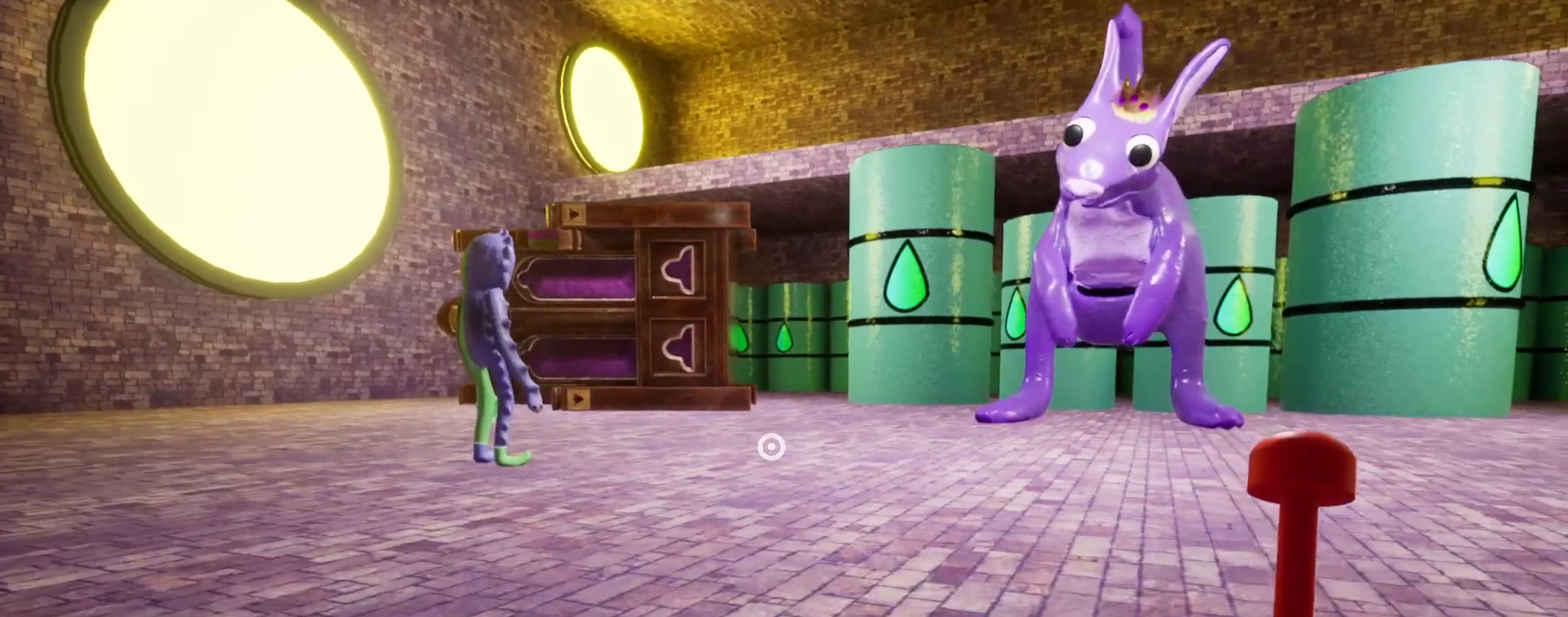
{"keys": ["shift"], "mouse": [], "events": [[33, "s", "down"], [33, "space", "down"], [167, "space", "up"], [200, "s", "up"]]}
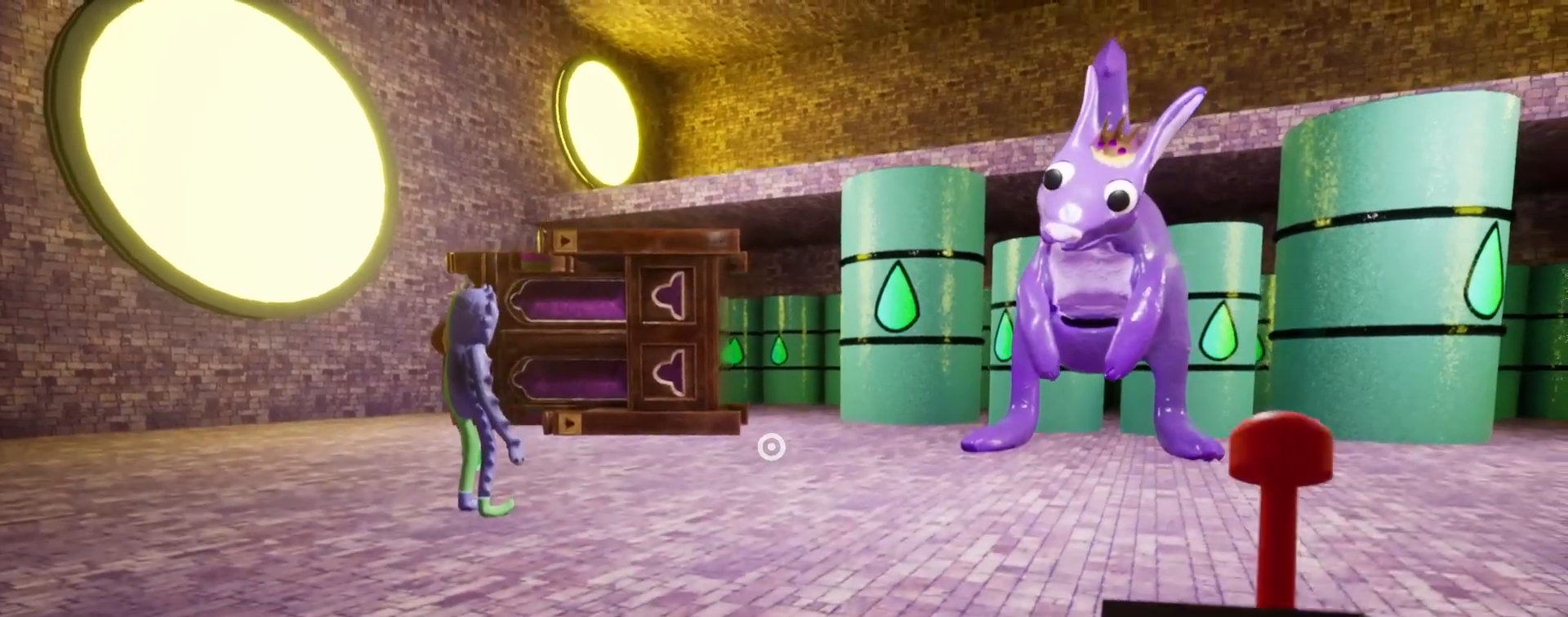
{"keys": ["shift", "w"], "mouse": [], "events": [[500, "w", "down"]]}
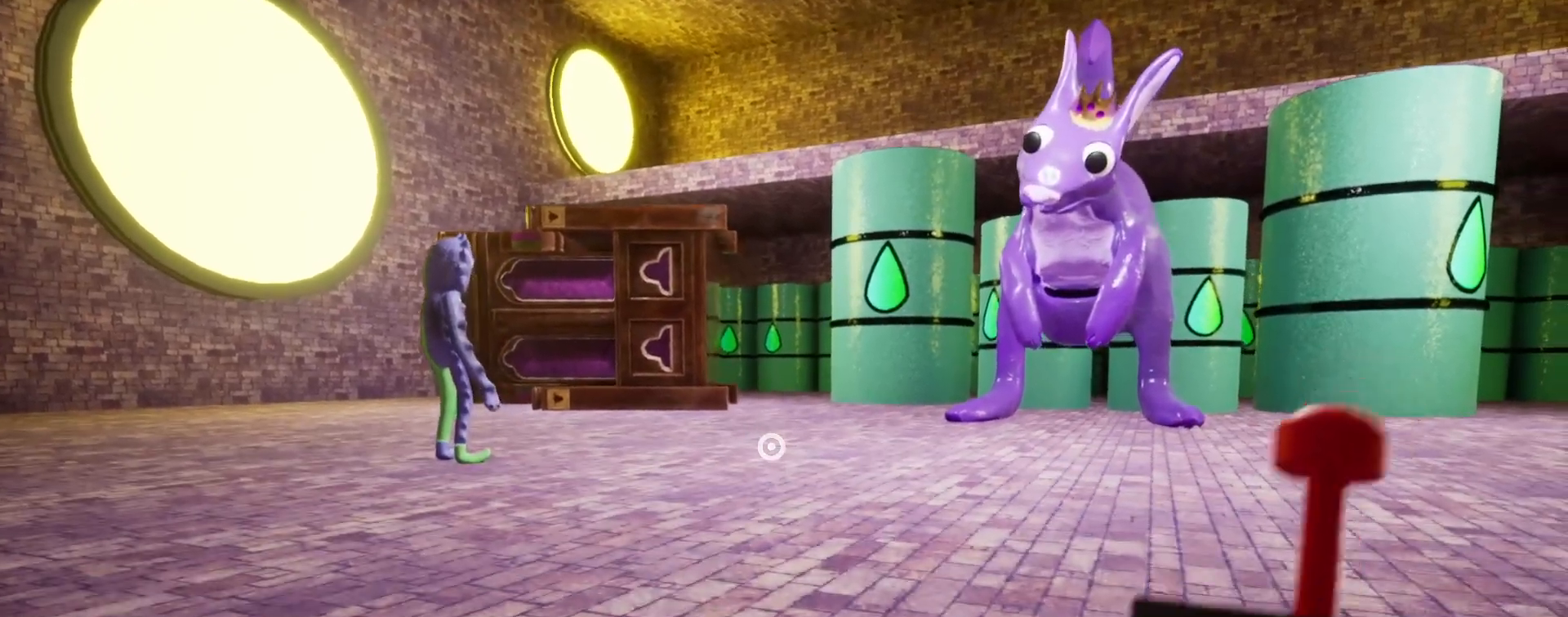
{"keys": ["shift"], "mouse": [], "events": [[33, "a", "down"], [33, "space", "down"], [167, "space", "up"], [200, "w", "up"], [233, "a", "up"]]}
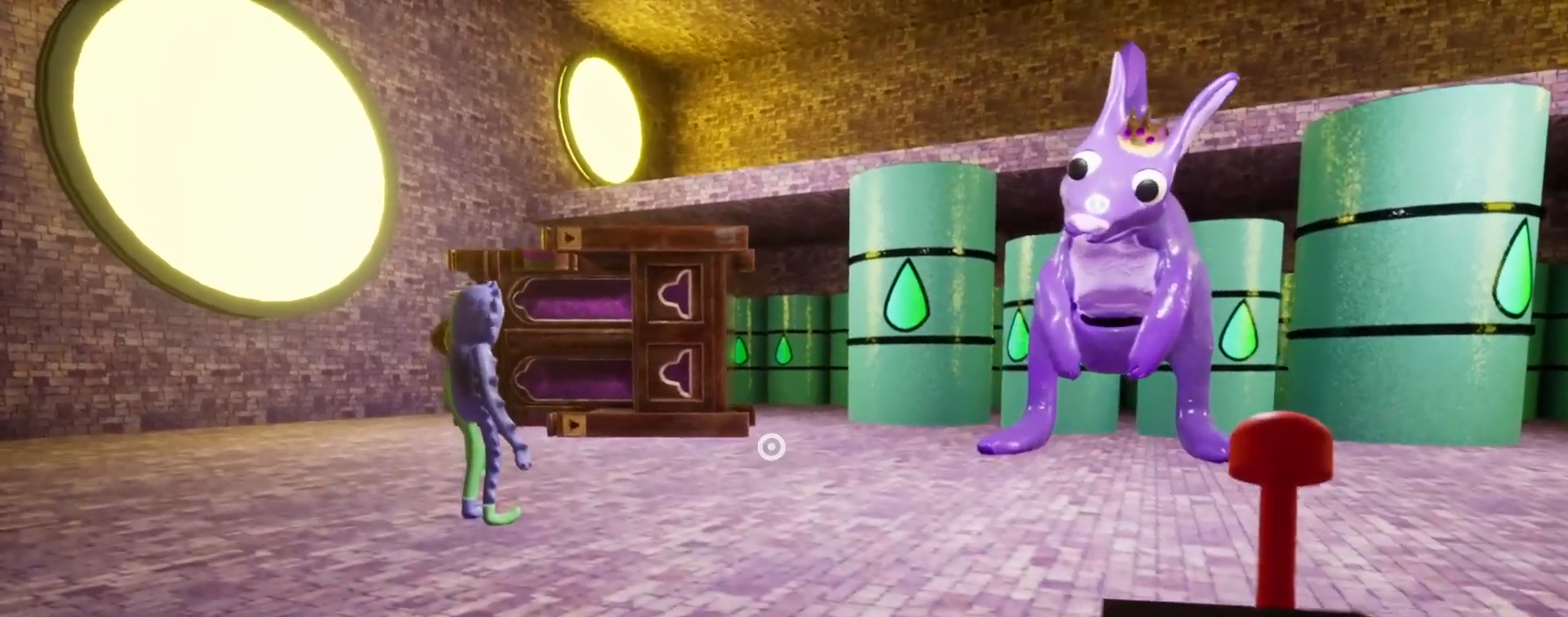
{"keys": ["shift", "space", "w"], "mouse": [], "events": [[467, "space", "down"], [467, "w", "down"]]}
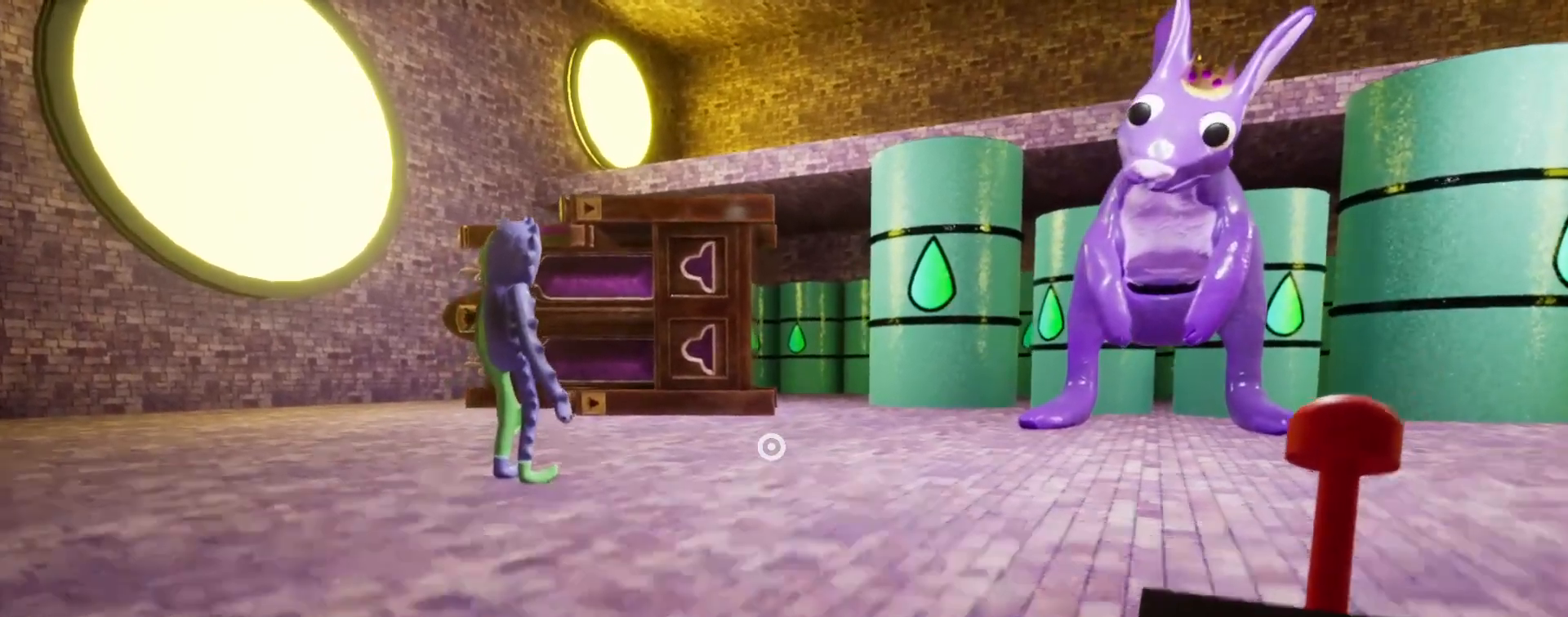
{"keys": ["shift"], "mouse": [], "events": [[133, "space", "up"], [233, "w", "up"]]}
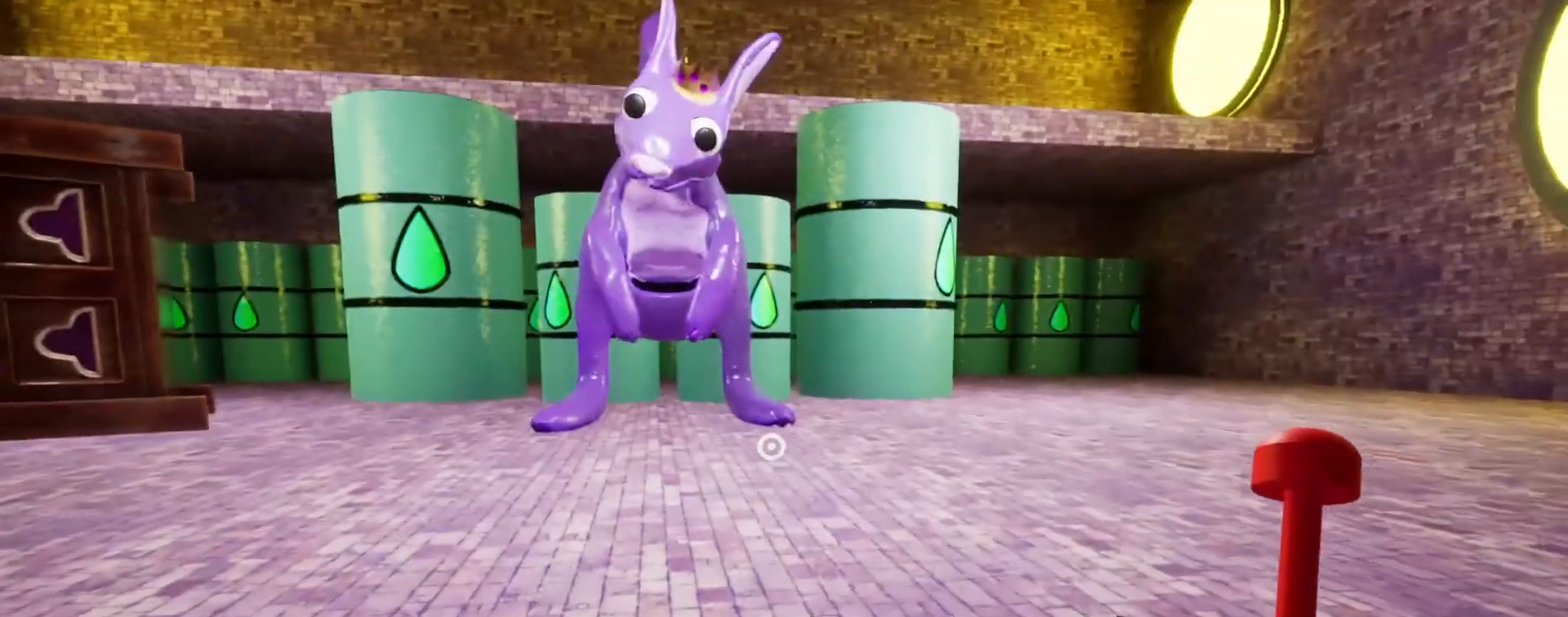
{"keys": ["shift", "w"], "mouse": [], "events": [[367, "space", "down"], [400, "w", "down"], [500, "space", "up"]]}
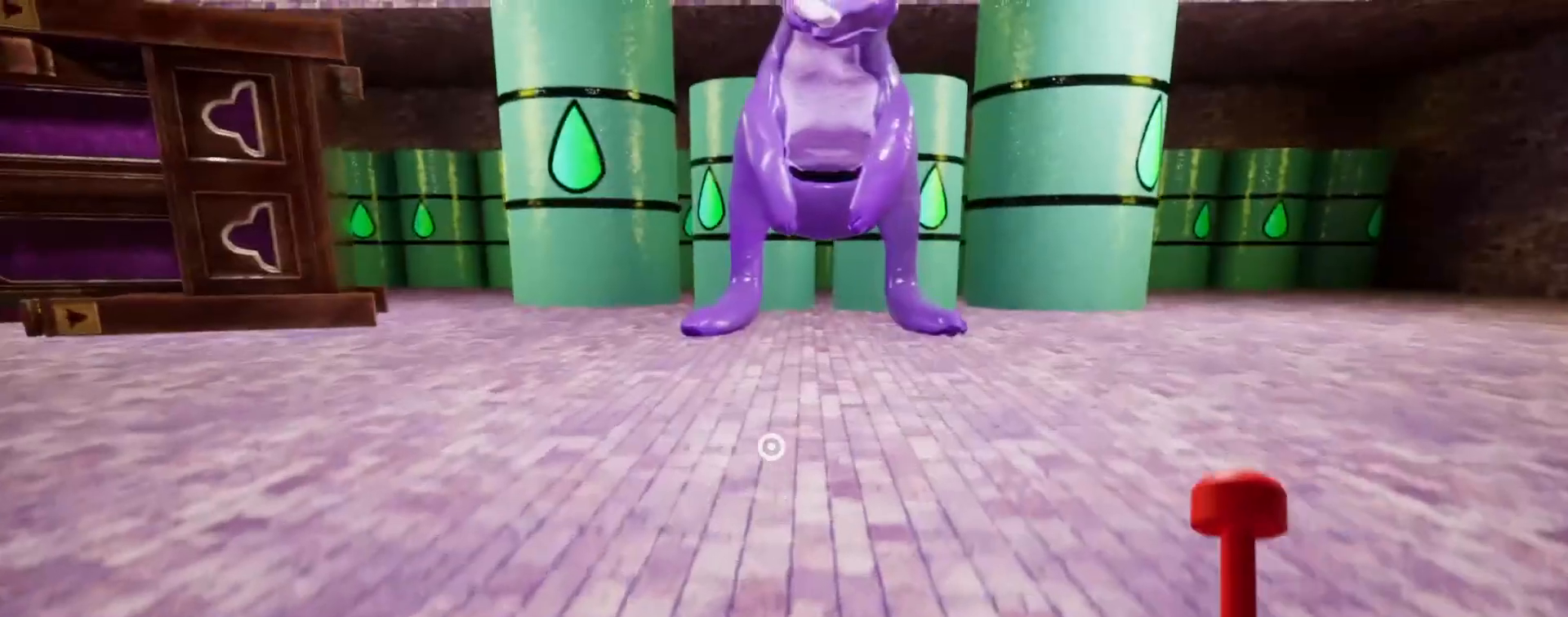
{"keys": ["shift"], "mouse": [], "events": [[200, "w", "up"]]}
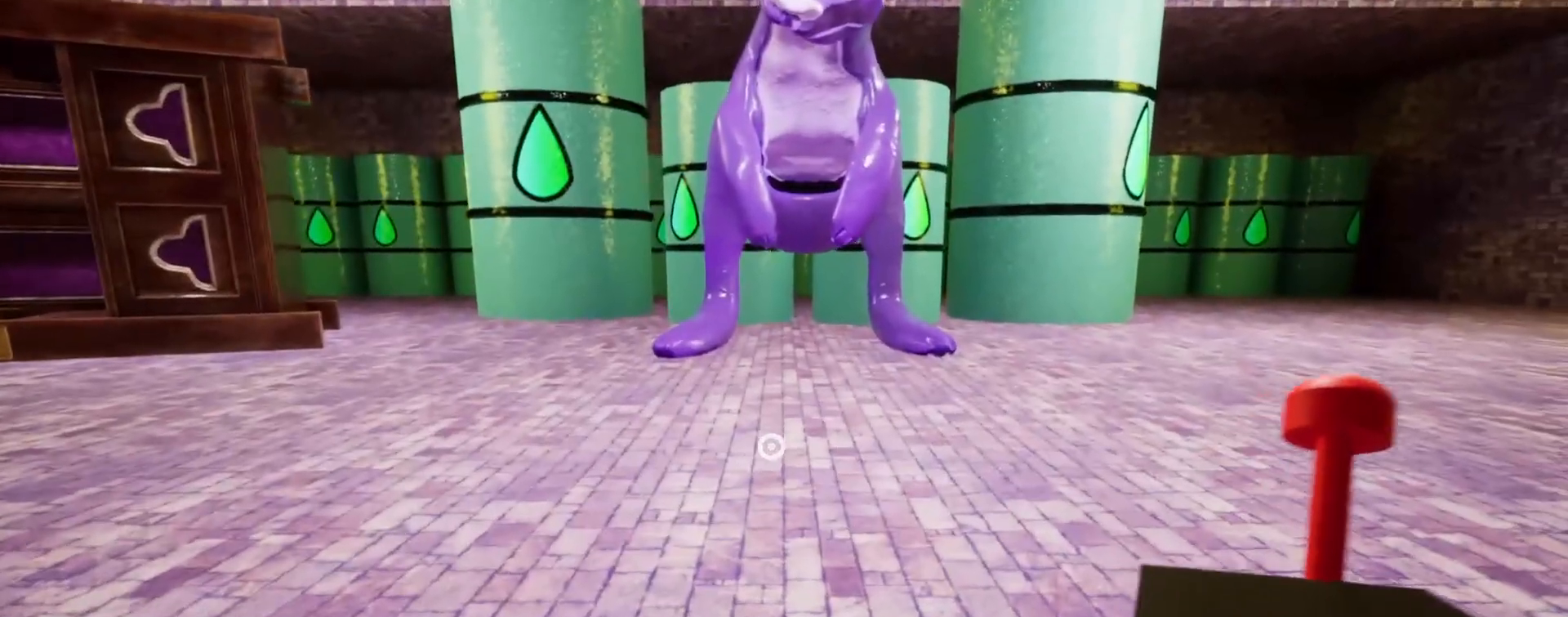
{"keys": ["a", "shift", "w"], "mouse": [], "events": [[267, "space", "down"], [267, "w", "down"], [433, "a", "down"], [433, "space", "up"]]}
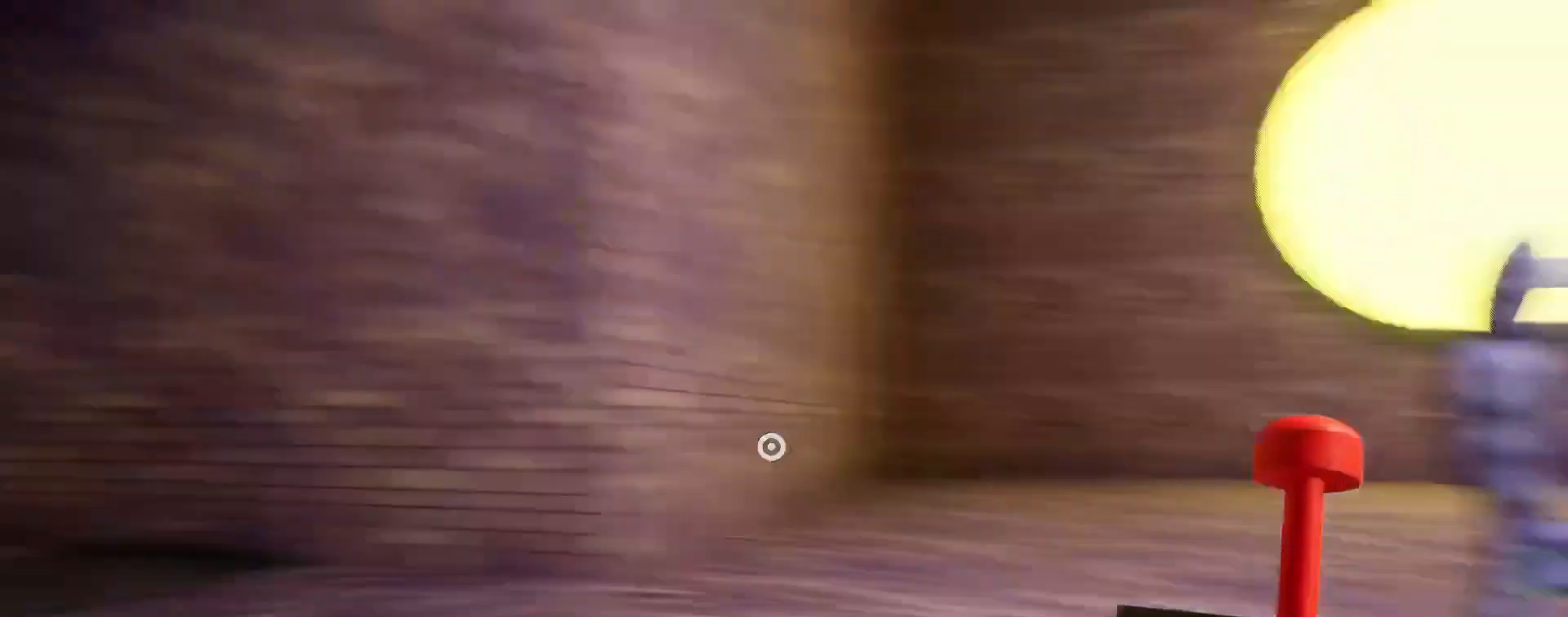
{"keys": ["shift", "w"], "mouse": [], "events": [[367, "a", "up"]]}
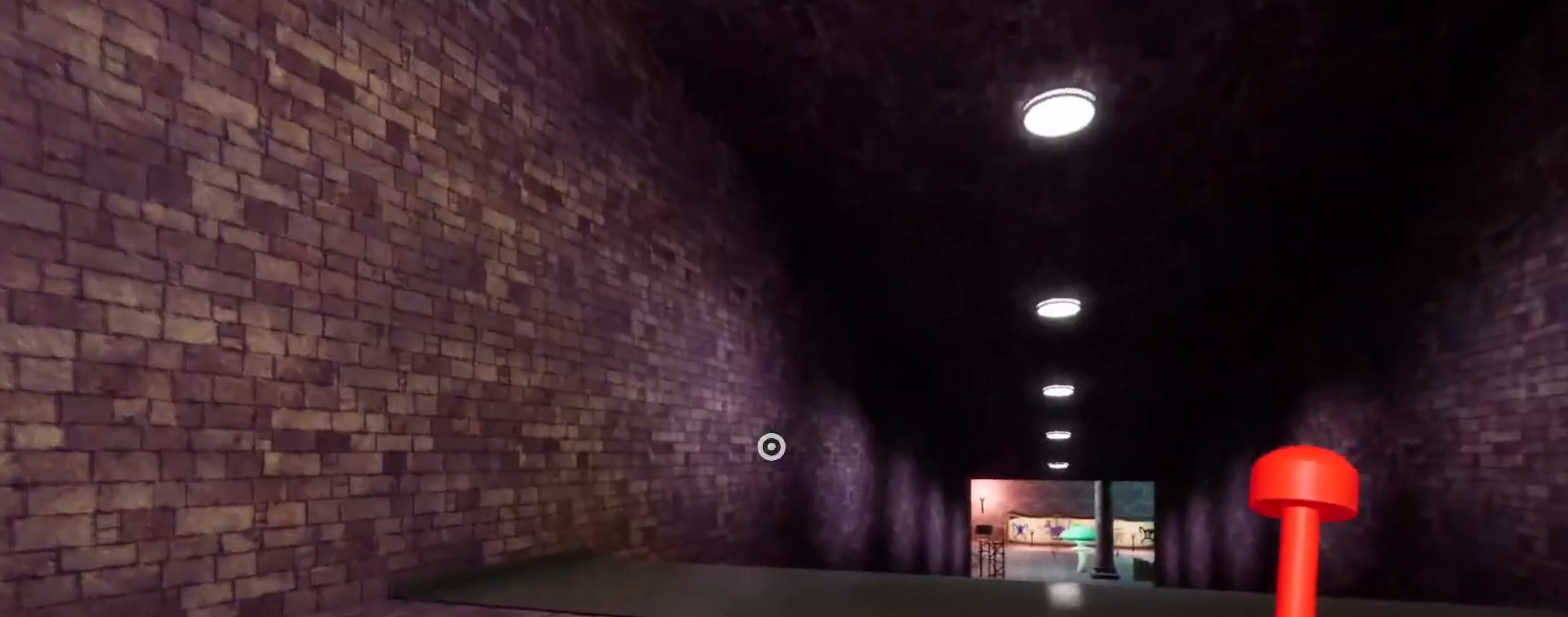
{"keys": ["shift", "w"], "mouse": [], "events": [[133, "space", "down"], [333, "space", "up"]]}
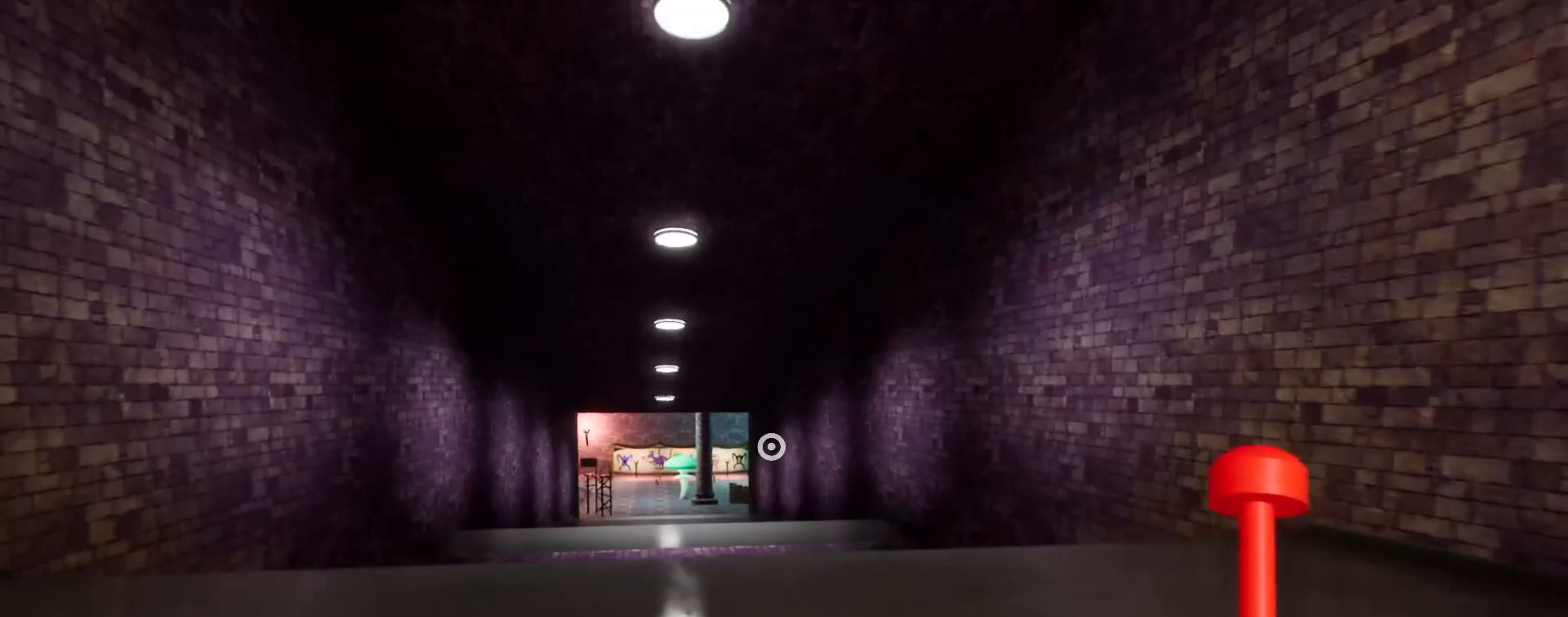
{"keys": ["shift"], "mouse": [], "events": [[367, "w", "up"]]}
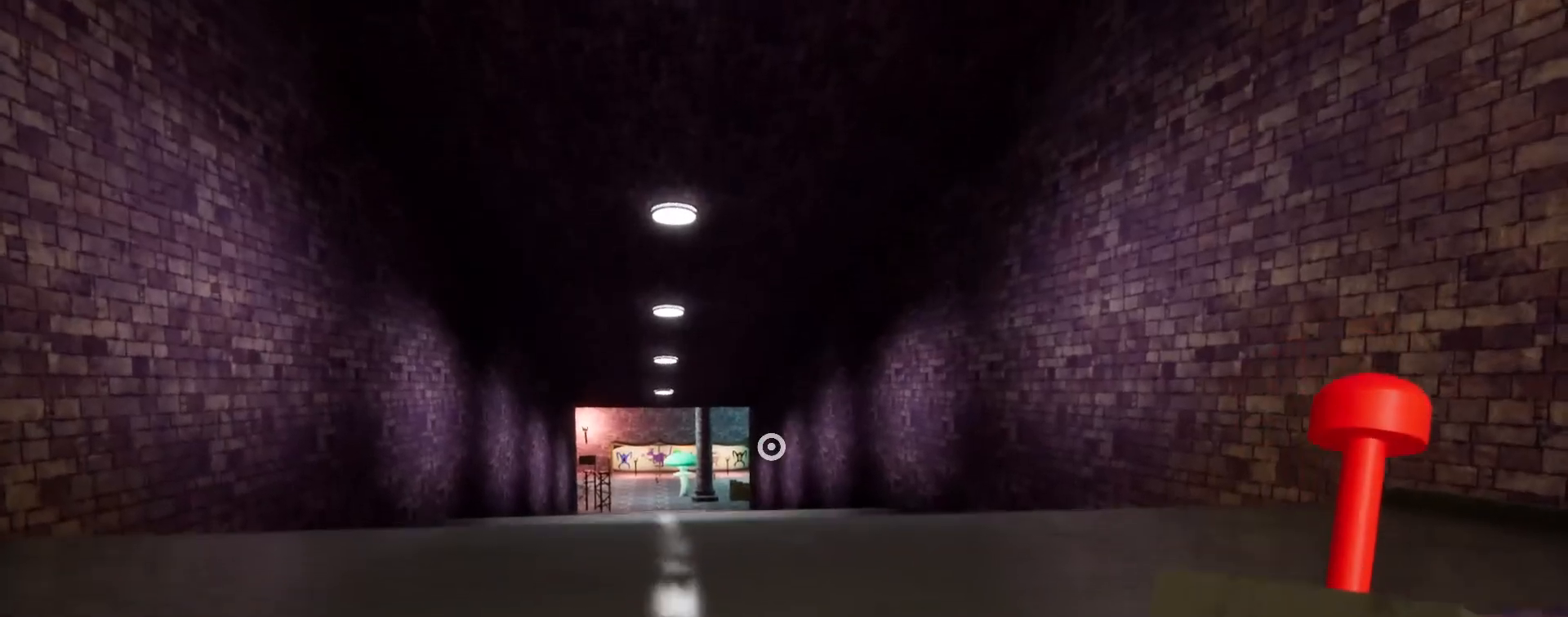
{"keys": ["shift", "w"], "mouse": [], "events": [[33, "w", "down"], [67, "space", "down"], [233, "space", "up"]]}
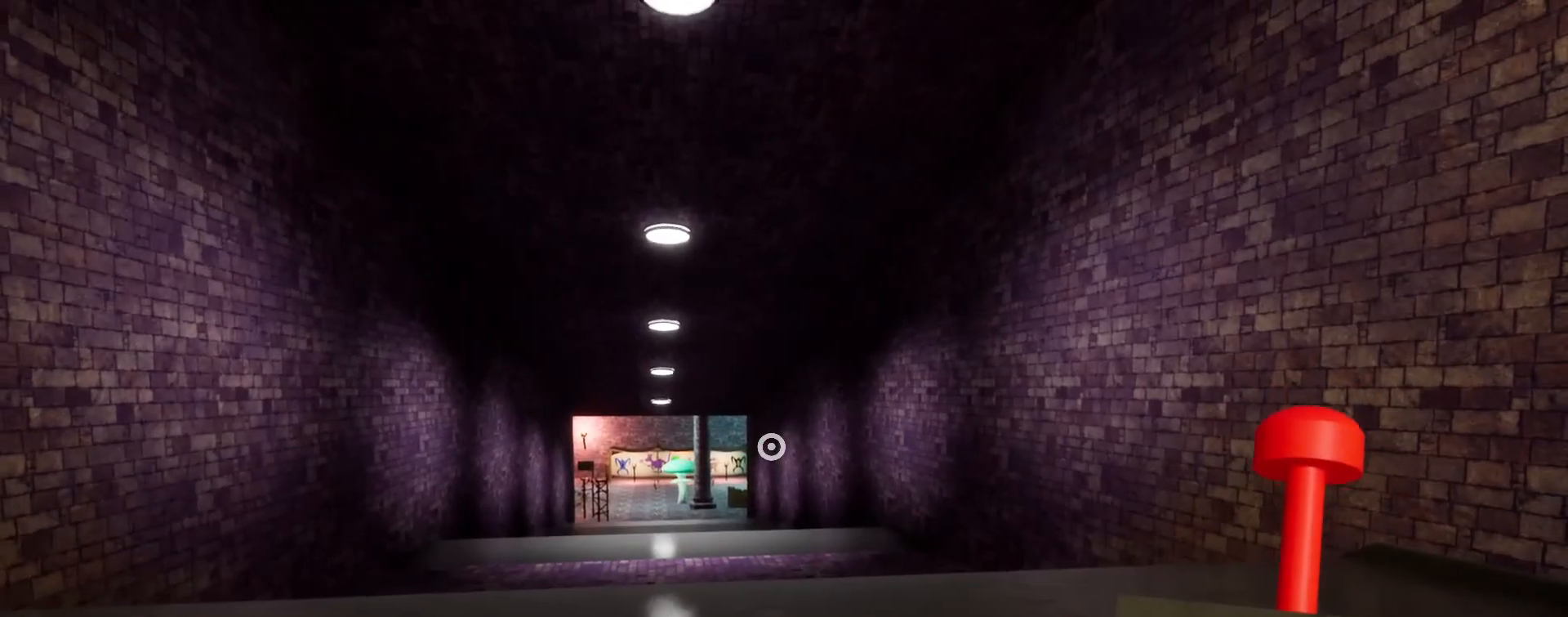
{"keys": ["shift", "w"], "mouse": [], "events": [[67, "w", "up"], [467, "w", "down"]]}
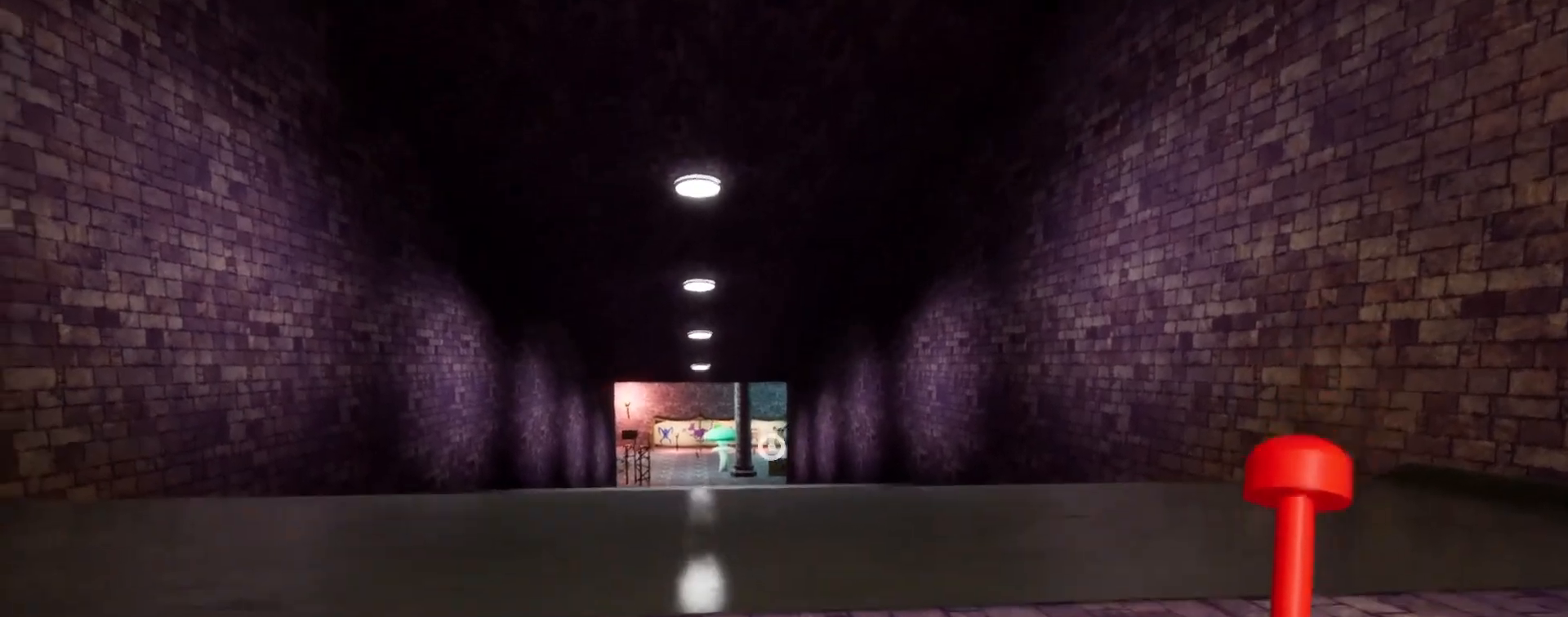
{"keys": ["shift", "w"], "mouse": [], "events": [[100, "space", "down"], [267, "space", "up"]]}
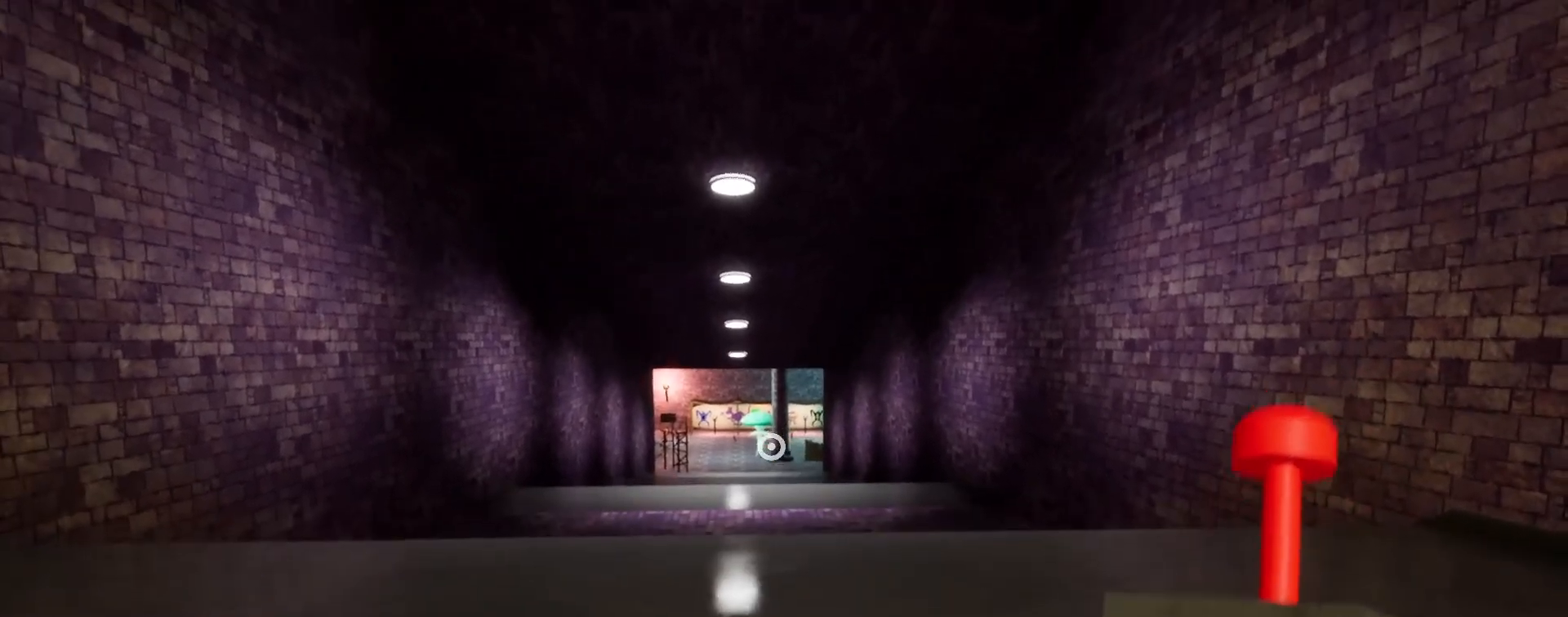
{"keys": ["shift", "w"], "mouse": [], "events": []}
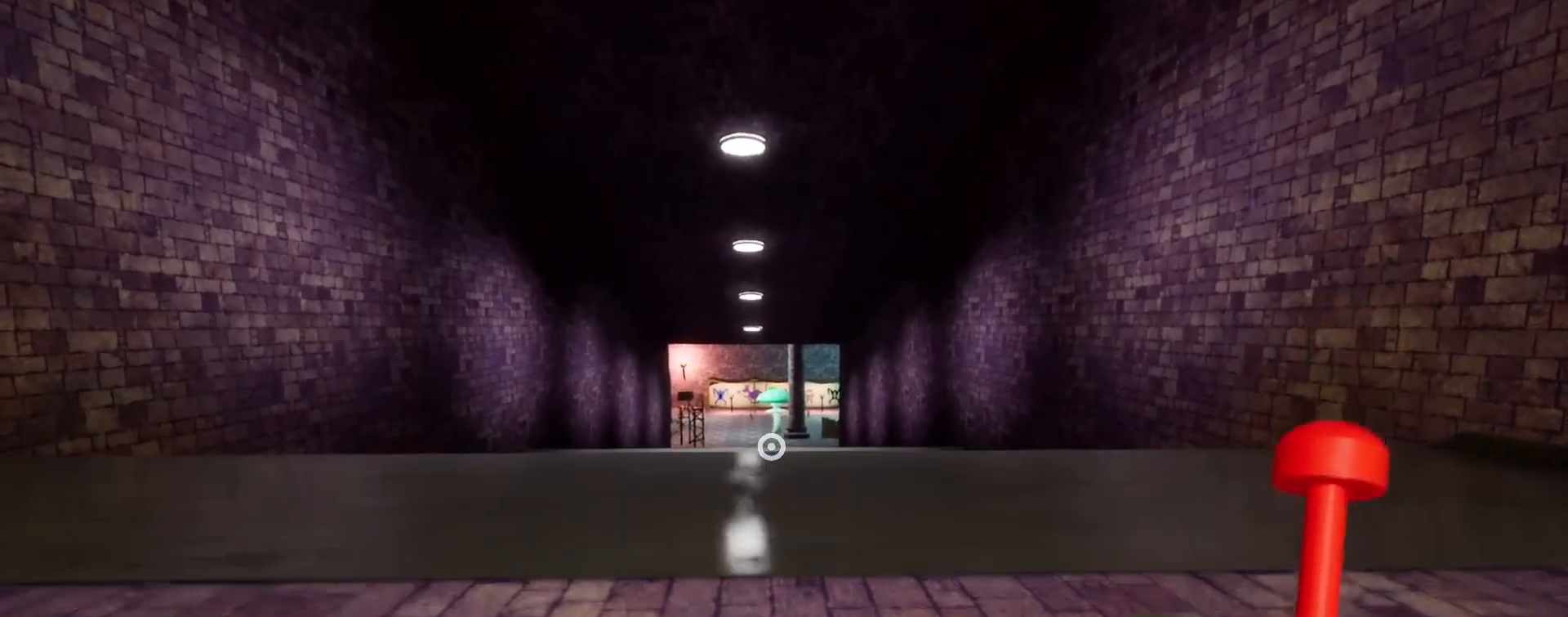
{"keys": ["a", "shift"], "mouse": [], "events": [[67, "space", "down"], [233, "a", "down"], [233, "space", "up"], [500, "w", "up"]]}
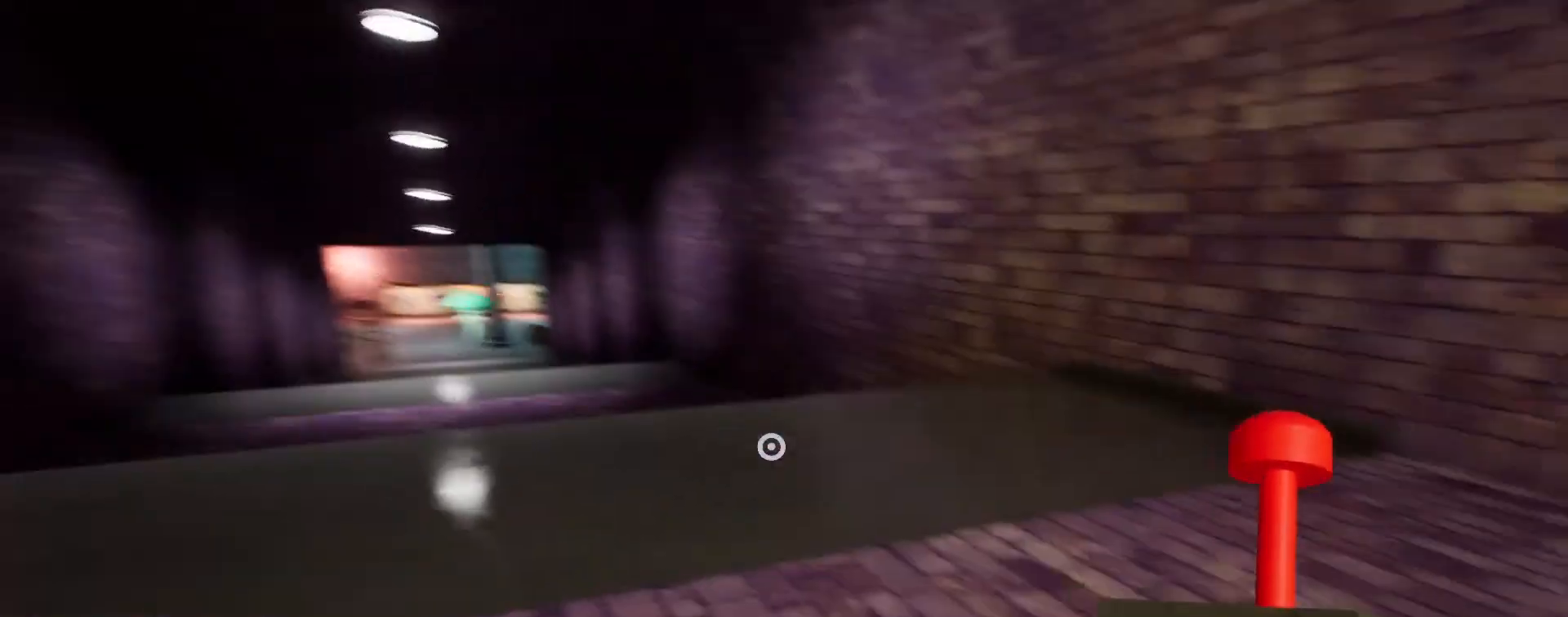
{"keys": ["a", "s", "shift"], "mouse": [], "events": [[67, "a", "up"], [400, "s", "down"], [433, "a", "down"]]}
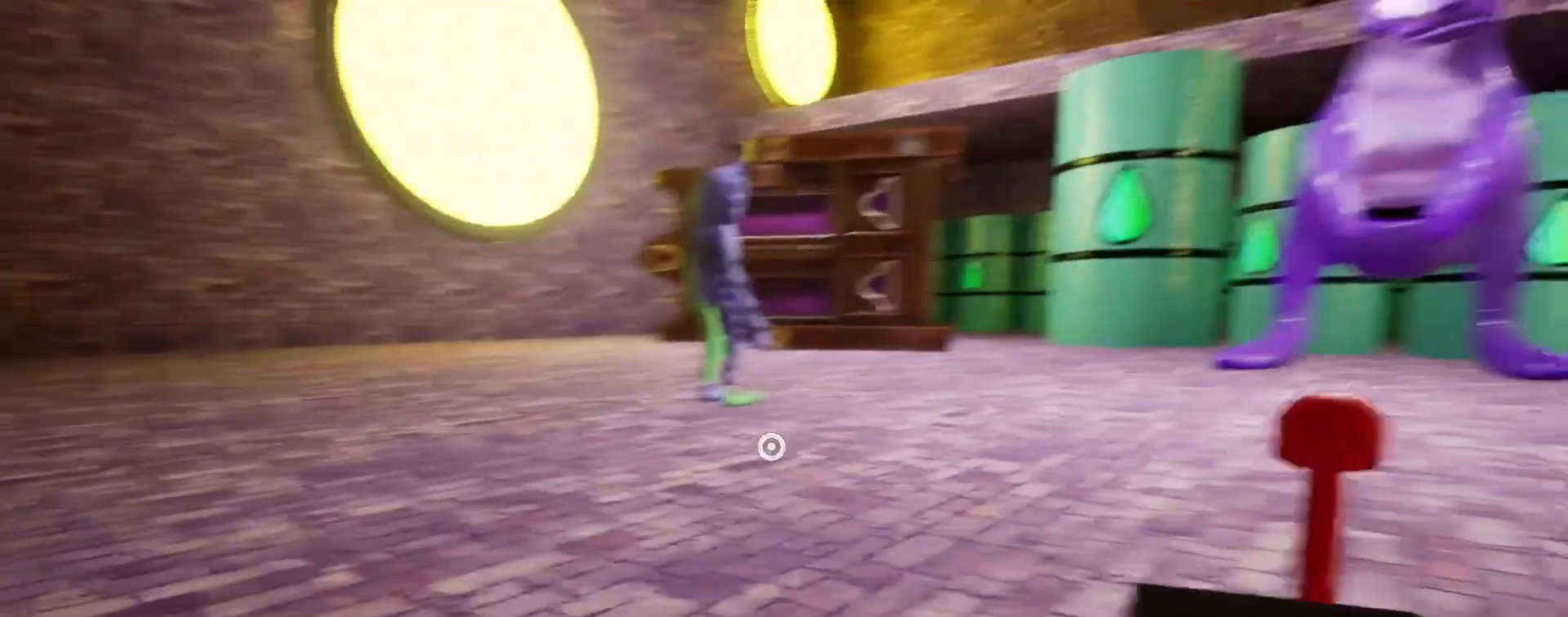
{"keys": ["a", "shift"], "mouse": [], "events": [[33, "space", "down"], [200, "space", "up"], [233, "a", "up"], [300, "s", "up"], [433, "a", "down"]]}
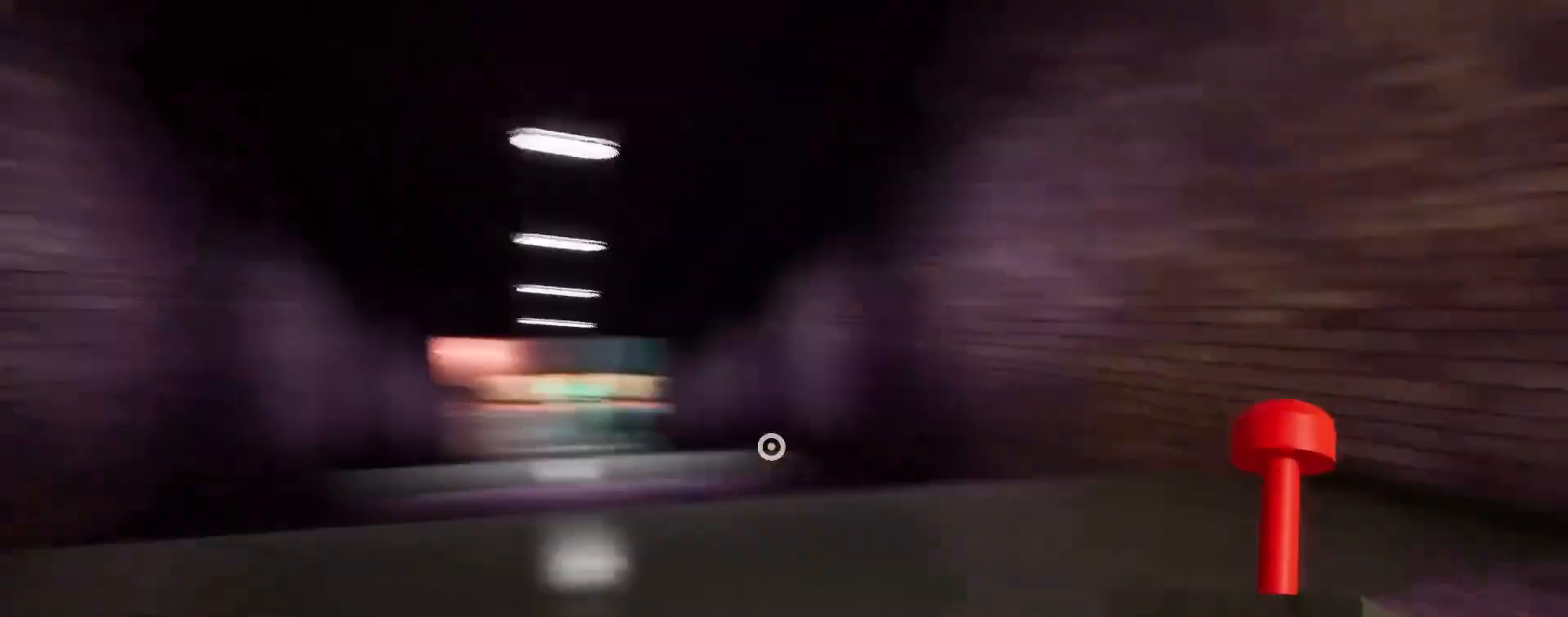
{"keys": ["shift", "w"], "mouse": [], "events": [[67, "w", "down"], [133, "a", "up"]]}
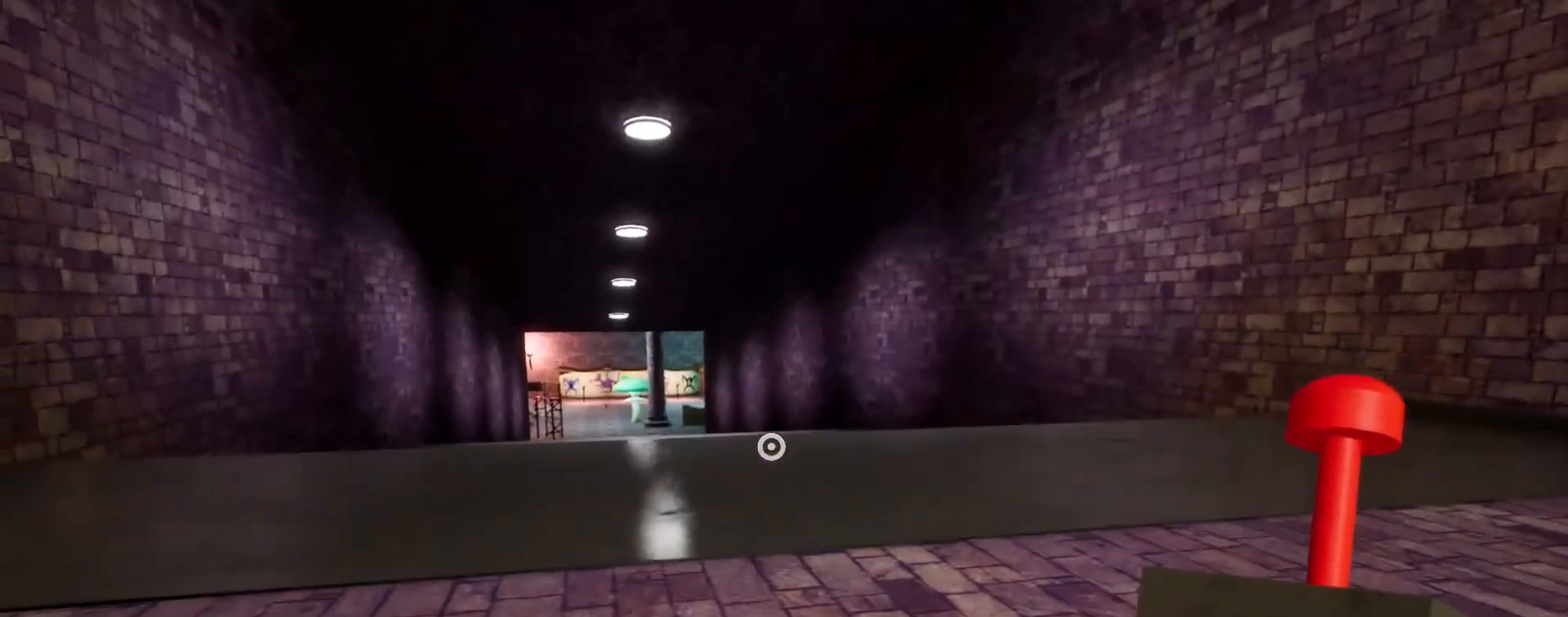
{"keys": ["shift", "w"], "mouse": [], "events": [[33, "space", "down"], [133, "space", "up"]]}
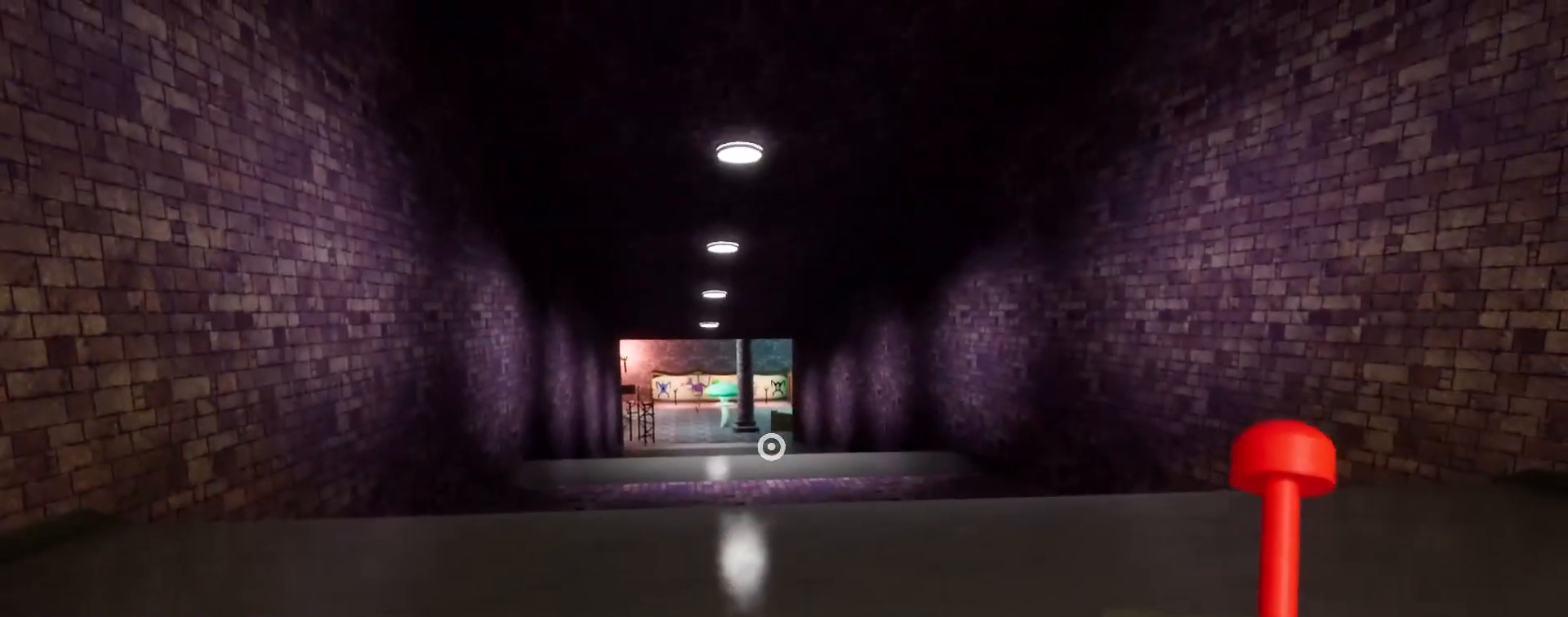
{"keys": ["shift", "w"], "mouse": [], "events": []}
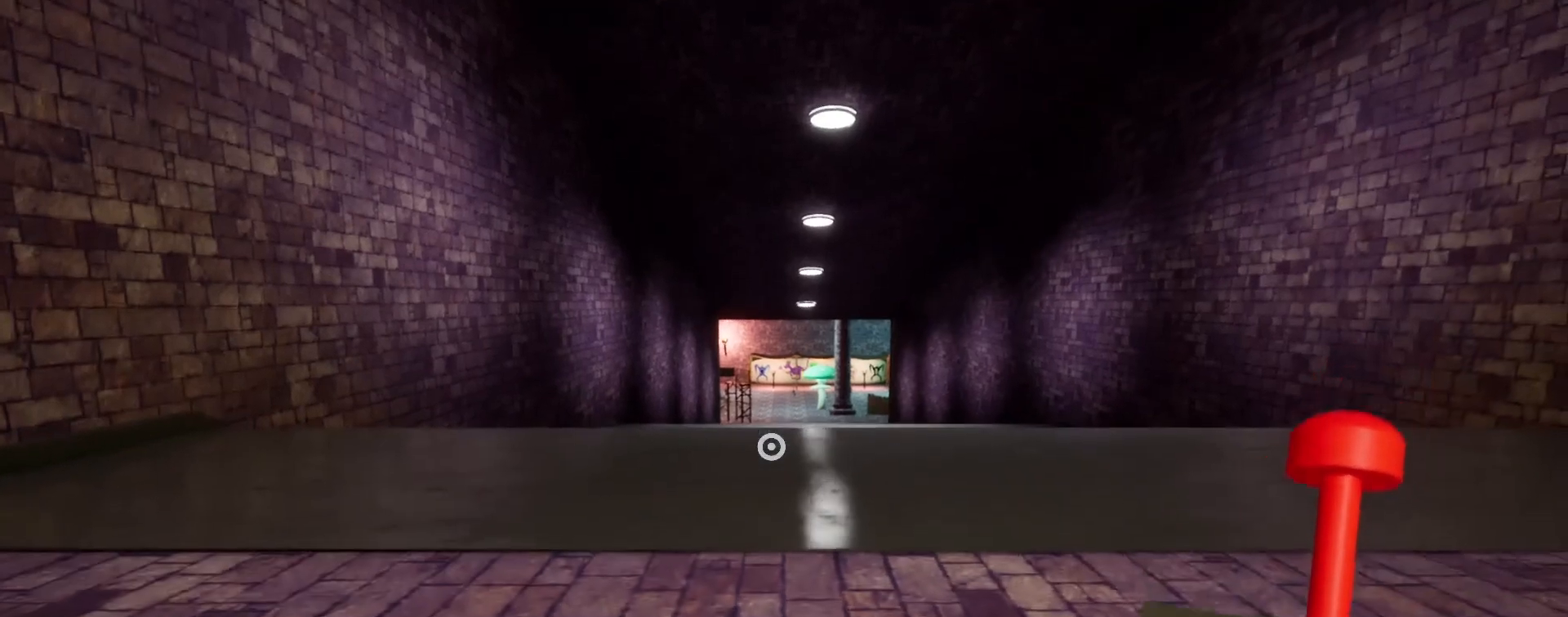
{"keys": ["shift", "w"], "mouse": [], "events": []}
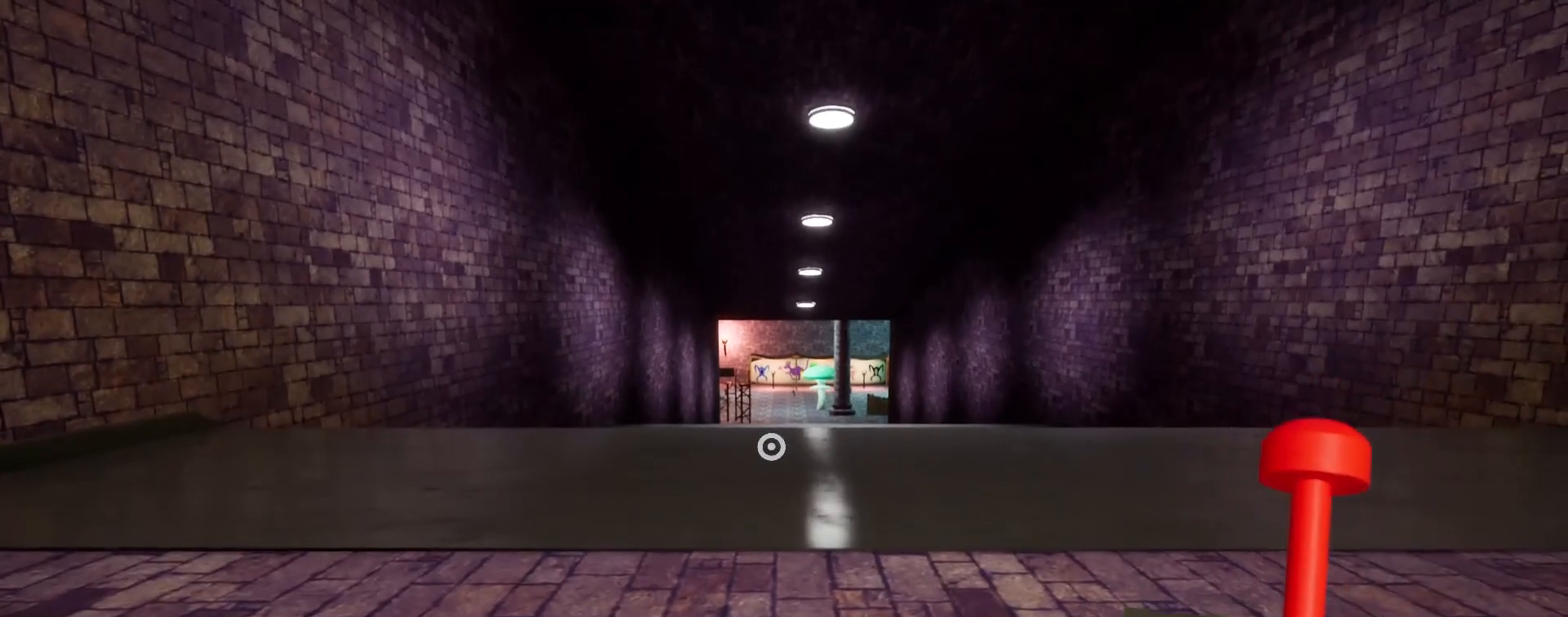
{"keys": ["shift", "w"], "mouse": [], "events": []}
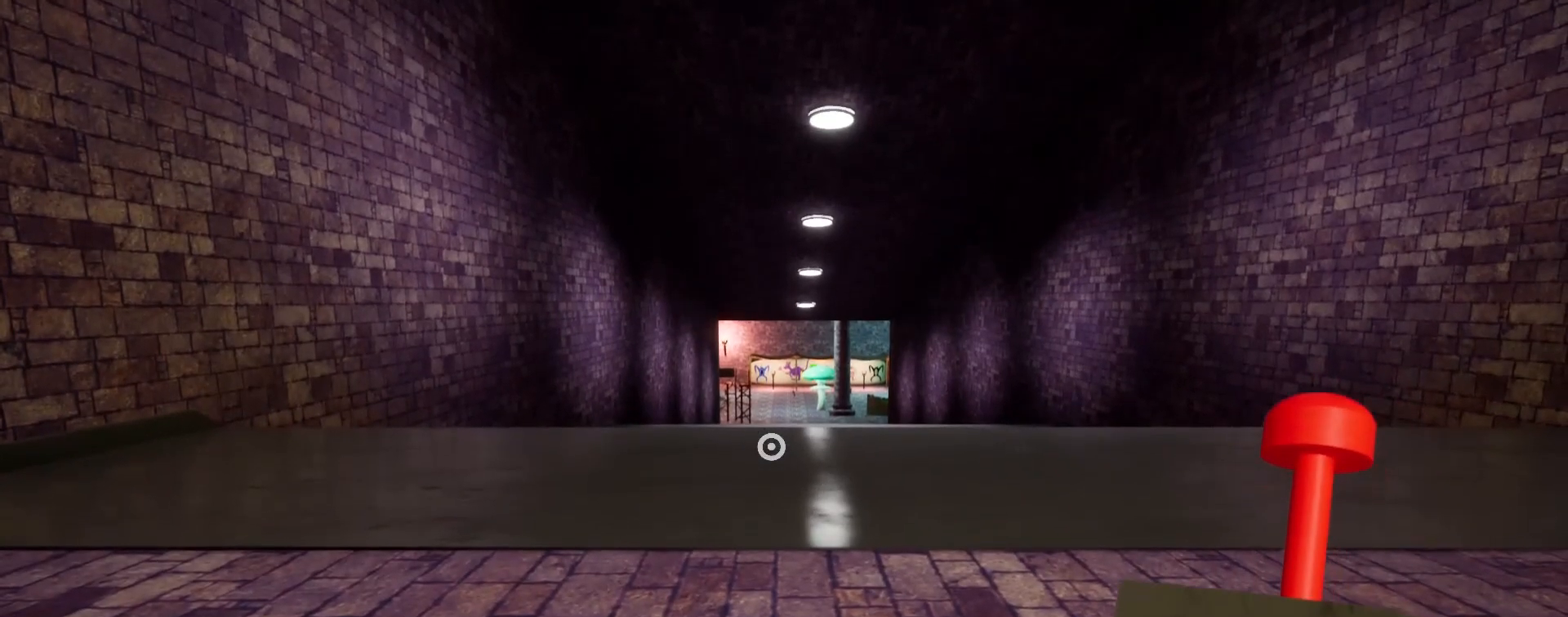
{"keys": ["shift", "w"], "mouse": [], "events": []}
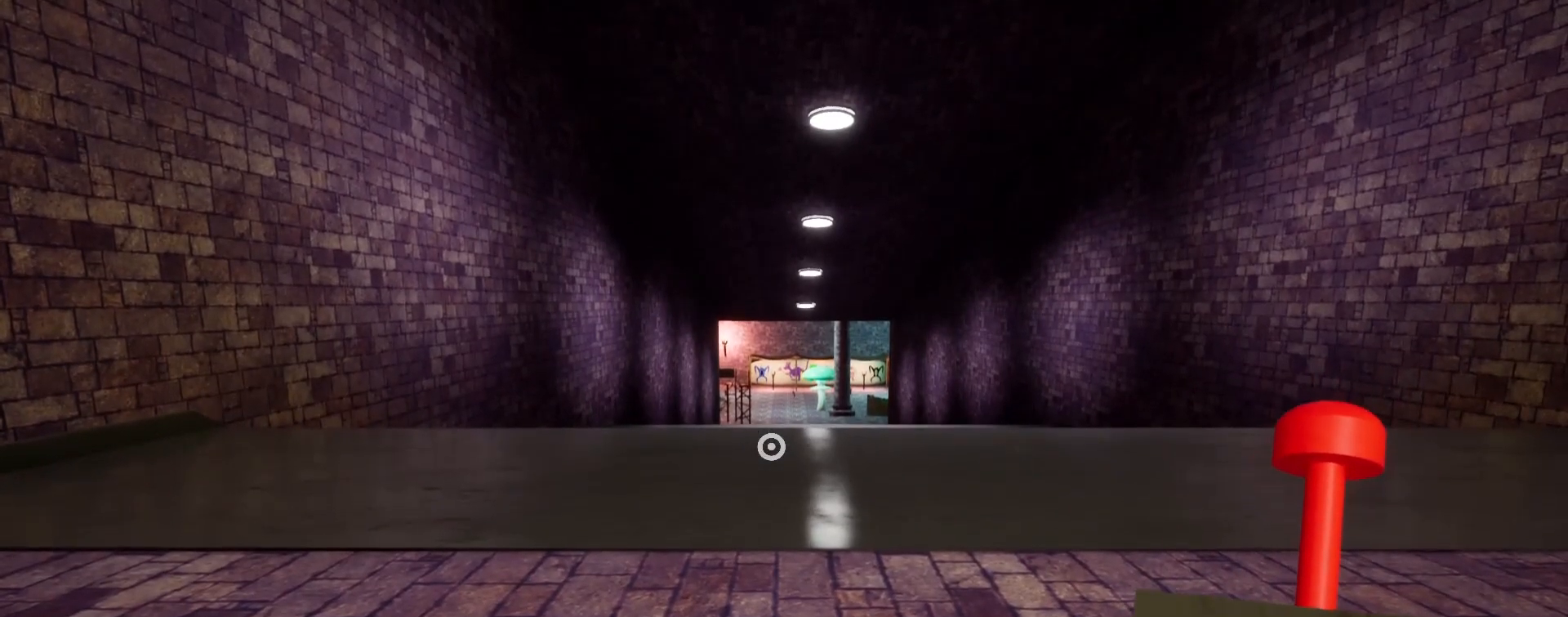
{"keys": ["shift", "w"], "mouse": [], "events": []}